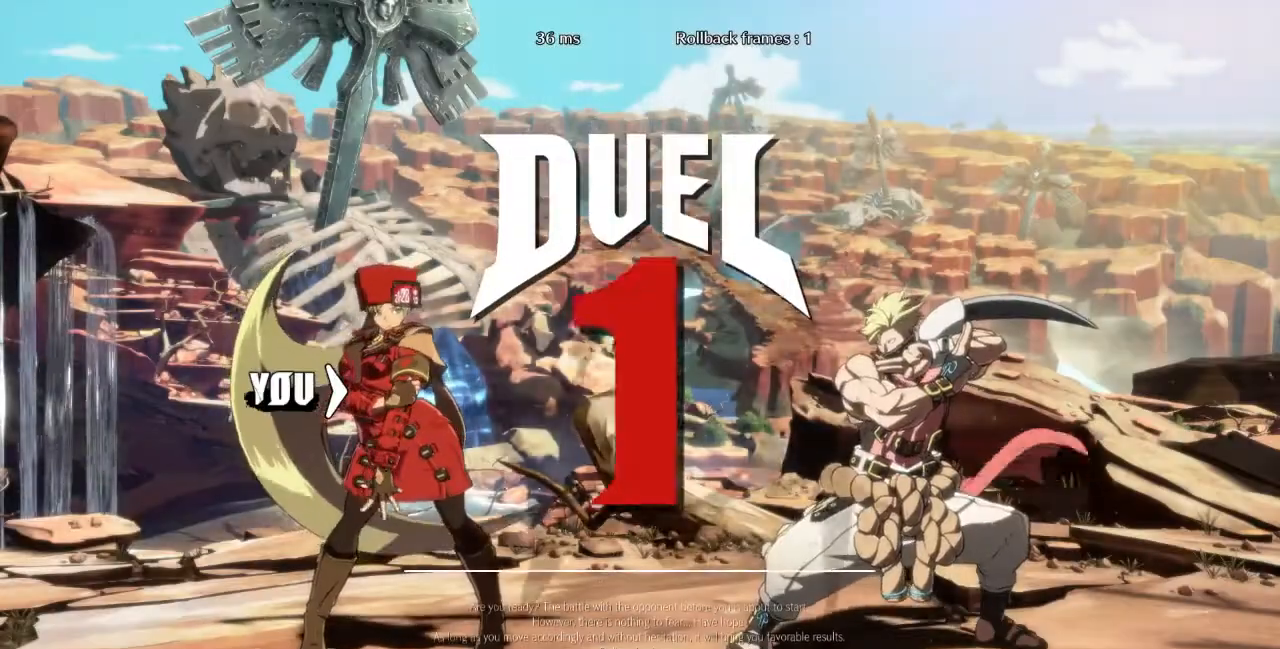
Gameplay with a controller (arcade stick); each line is a JSON object with the inputs held at the frame after it (dt_ms = milliseconds from this image to that frame). "events" lists button and stick changes between this image and that frame as [ms after this image, input, new state], when the widget could be followed in between. Not read: L3 R3 SELECT START.
{"dt_ms": 520, "buttons": ["DPAD_UP"], "events": [[40, "CROSS", "up"], [40, "DPAD_UP", "up"], [80, "DPAD_RIGHT", "up"], [120, "R1", "down"], [160, "CROSS", "down"], [160, "DPAD_DOWN", "down"], [160, "SQUARE", "down"], [160, "TRIANGLE", "down"], [240, "DPAD_DOWN", "up"], [240, "DPAD_UP", "down"], [280, "R1", "up"], [280, "SQUARE", "up"], [280, "TRIANGLE", "up"], [320, "DPAD_RIGHT", "down"], [360, "DPAD_RIGHT", "up"], [400, "DPAD_DOWN", "down"], [400, "DPAD_UP", "up"], [400, "SQUARE", "down"], [480, "CROSS", "up"], [480, "SQUARE", "up"], [520, "DPAD_DOWN", "up"], [520, "DPAD_UP", "down"]]}
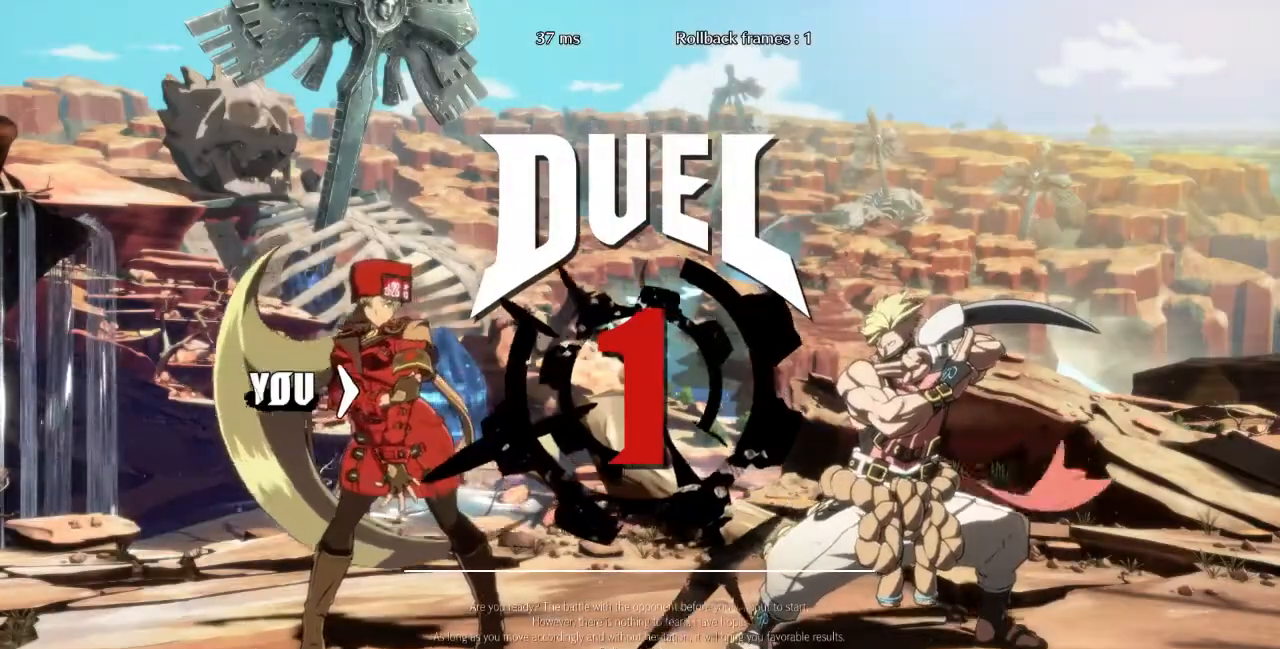
{"dt_ms": 480, "buttons": ["DPAD_UP"], "events": [[40, "DPAD_RIGHT", "down"], [160, "DPAD_RIGHT", "up"], [160, "DPAD_UP", "up"], [480, "DPAD_UP", "down"]]}
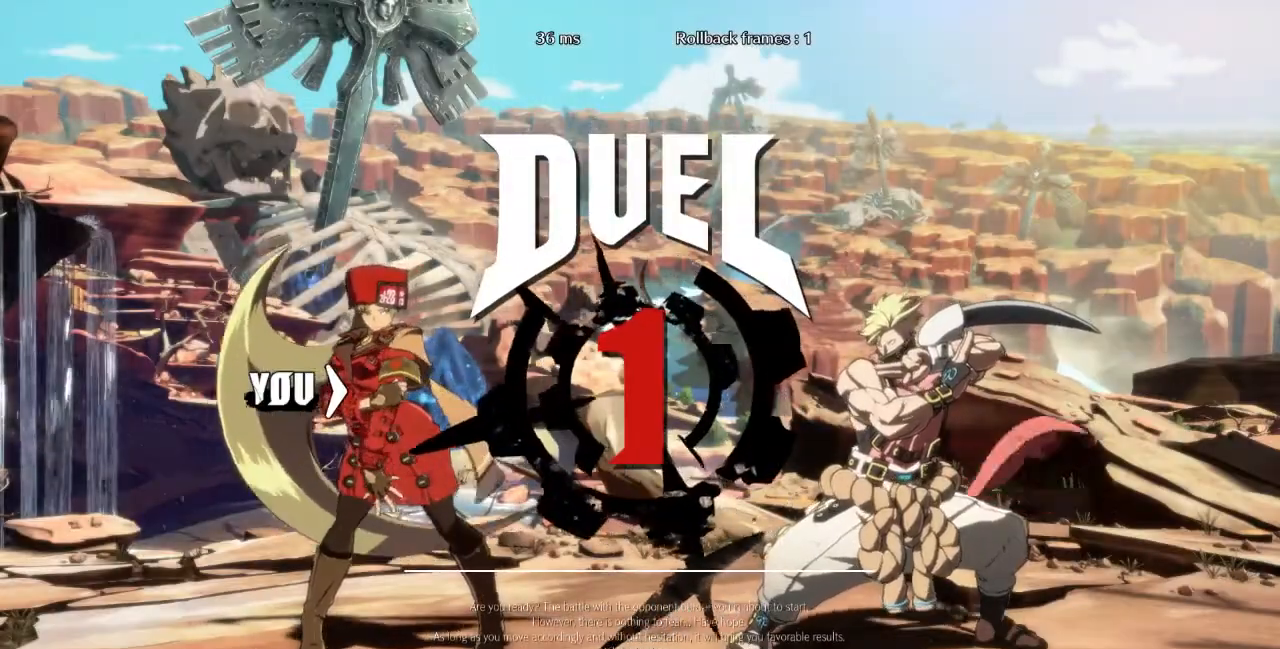
{"dt_ms": 520, "buttons": ["DPAD_DOWN", "DPAD_LEFT"]}
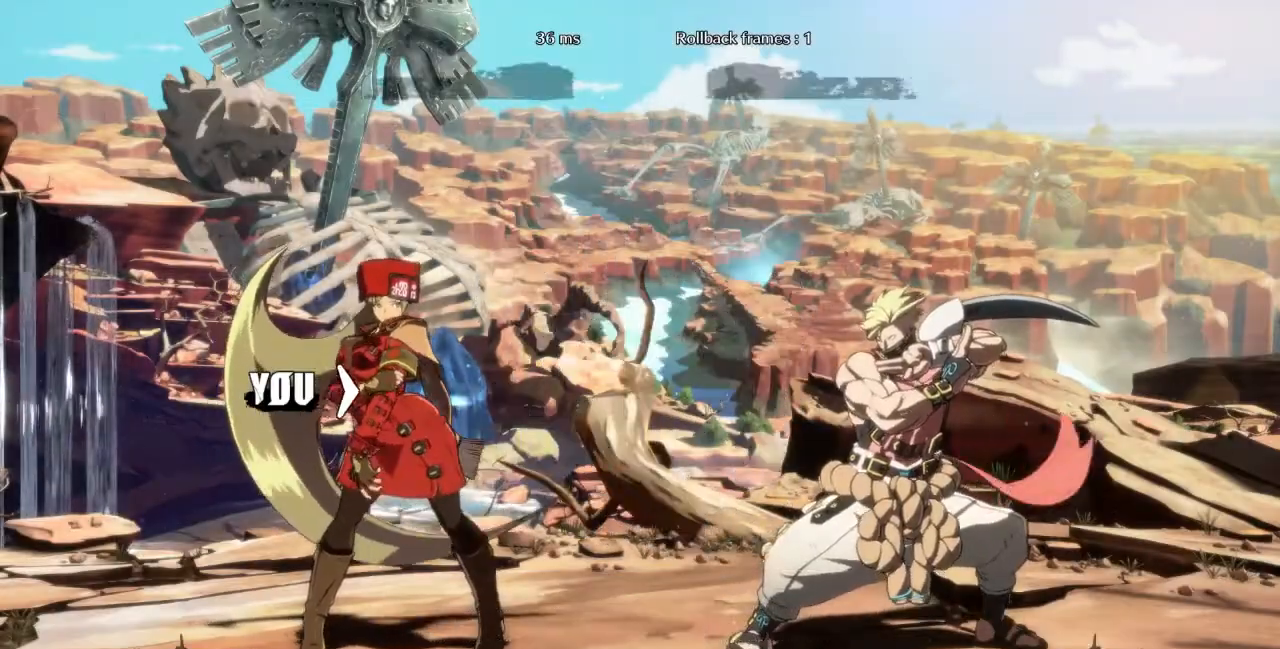
{"dt_ms": 480, "buttons": [], "events": [[120, "DPAD_DOWN", "up"], [120, "DPAD_LEFT", "up"], [120, "DPAD_RIGHT", "down"], [200, "DPAD_RIGHT", "up"]]}
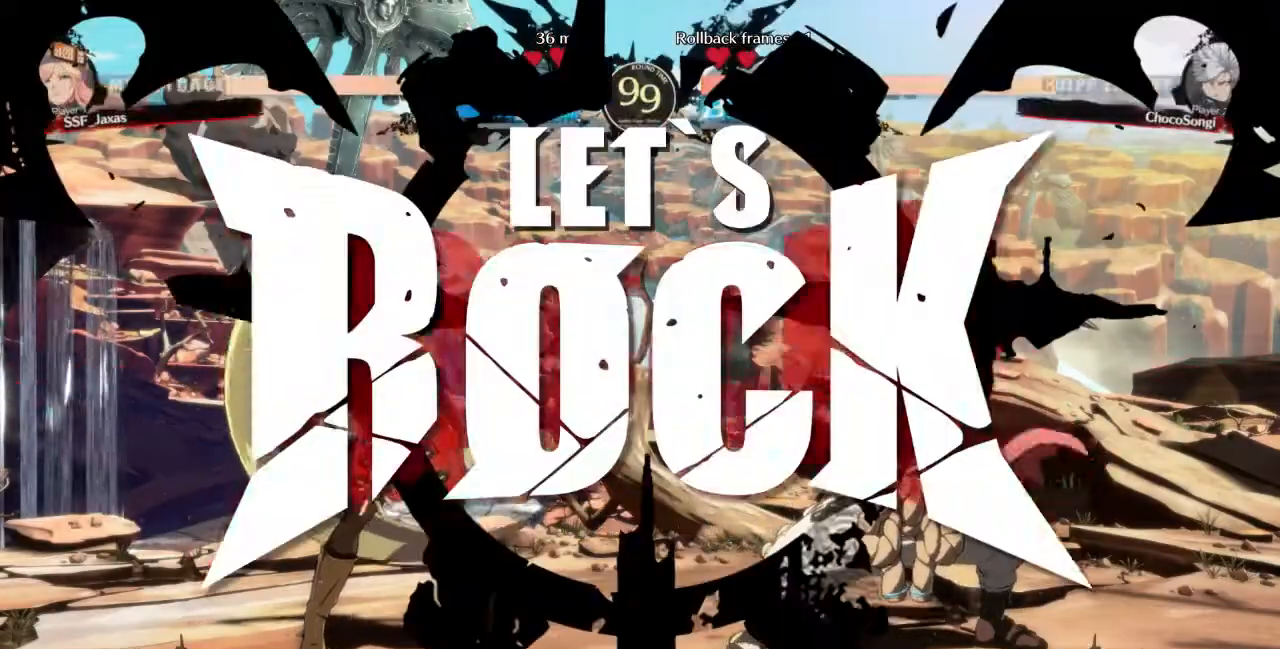
{"dt_ms": 520, "buttons": ["CROSS"], "events": [[480, "CROSS", "down"]]}
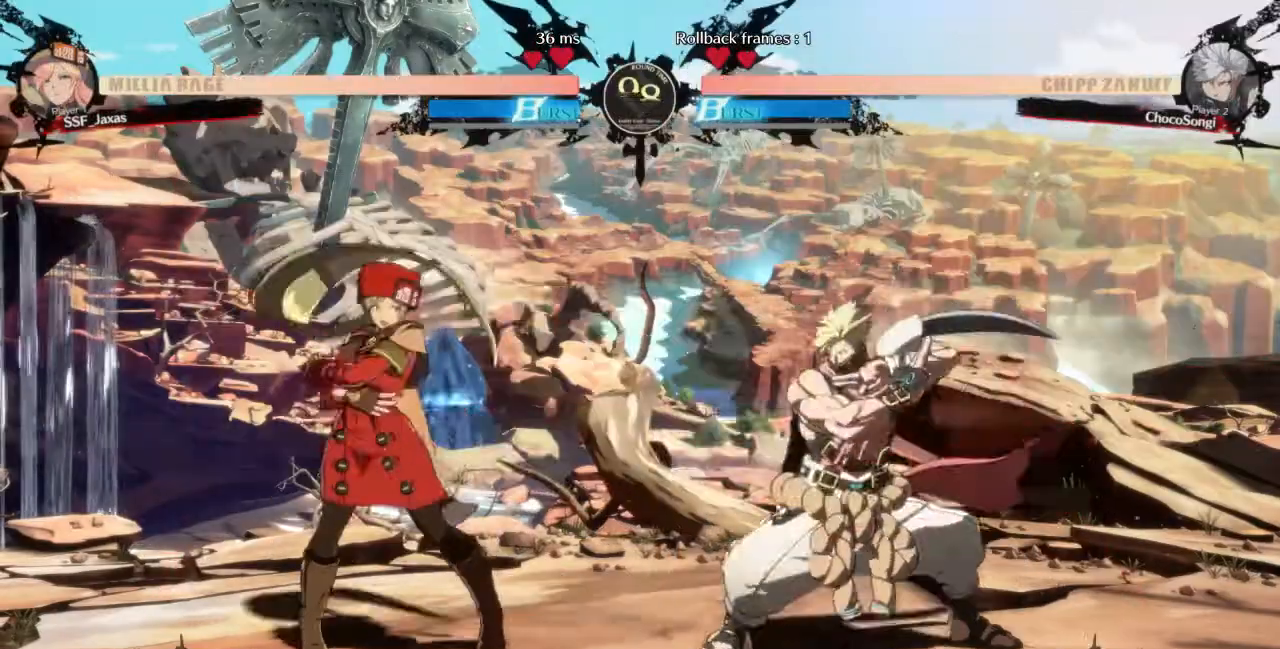
{"dt_ms": 480, "buttons": [], "events": [[40, "CROSS", "up"], [40, "DPAD_RIGHT", "down"], [160, "R1", "down"], [320, "R1", "up"], [360, "DPAD_RIGHT", "up"]]}
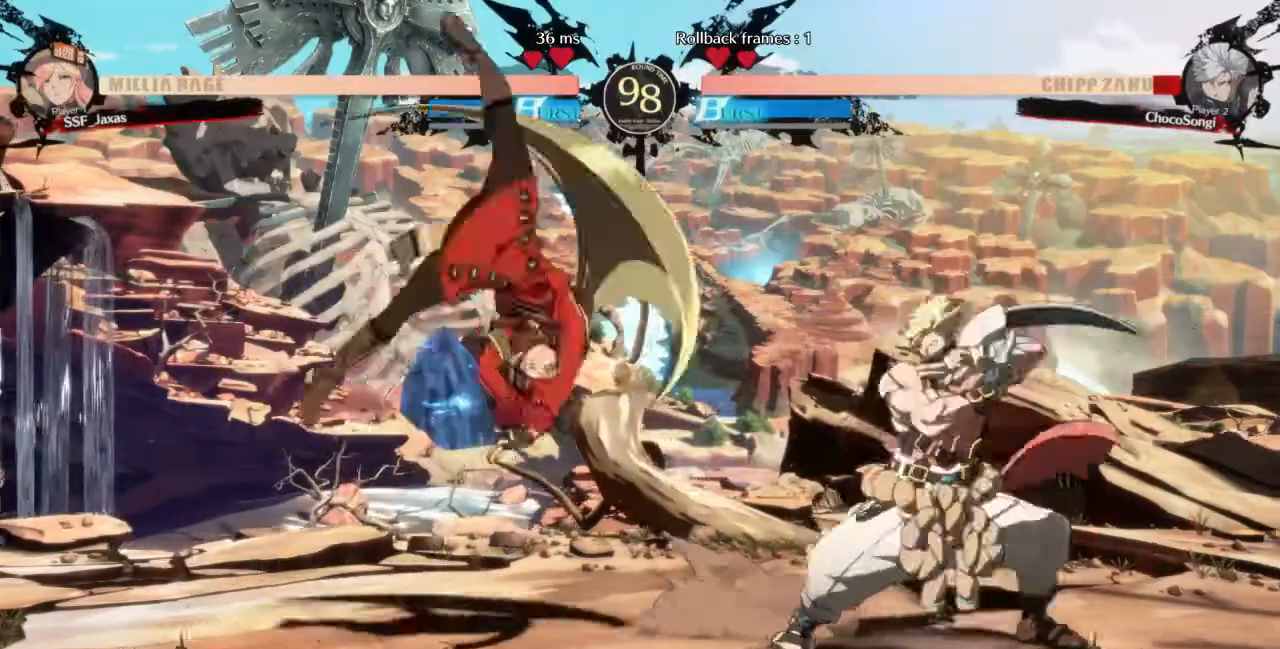
{"dt_ms": 520, "buttons": [], "events": []}
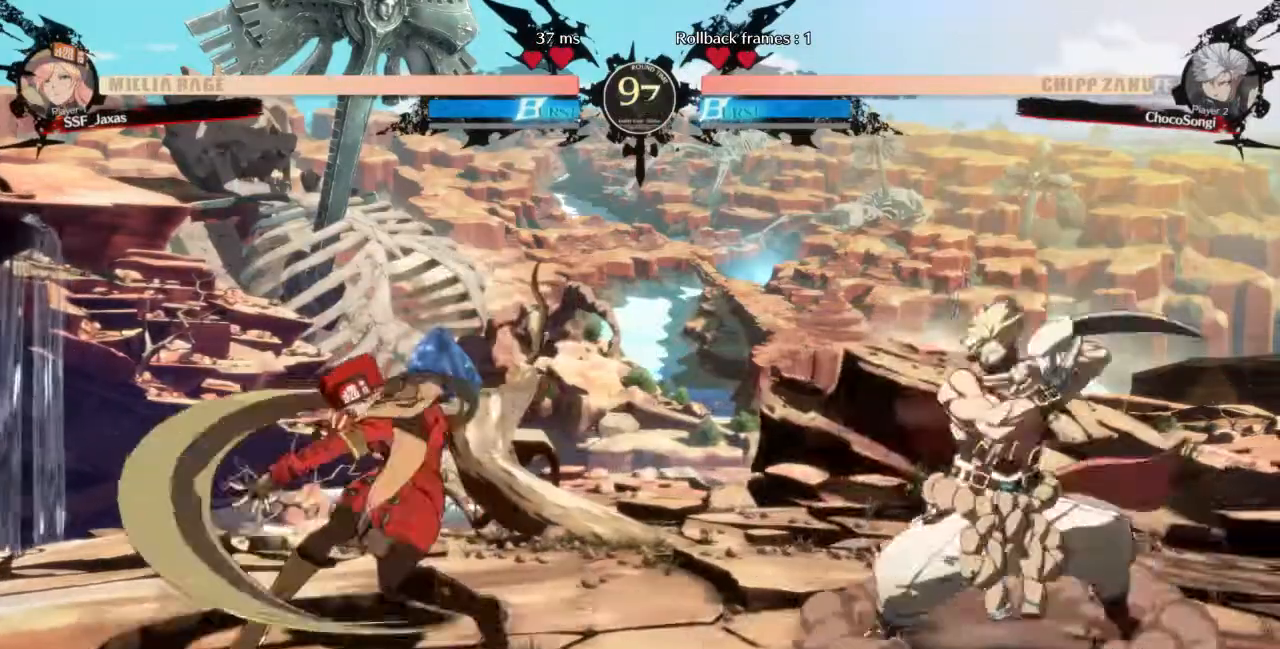
{"dt_ms": 480, "buttons": ["DPAD_DOWN", "DPAD_LEFT"], "events": [[160, "DPAD_LEFT", "down"], [200, "DPAD_DOWN", "down"]]}
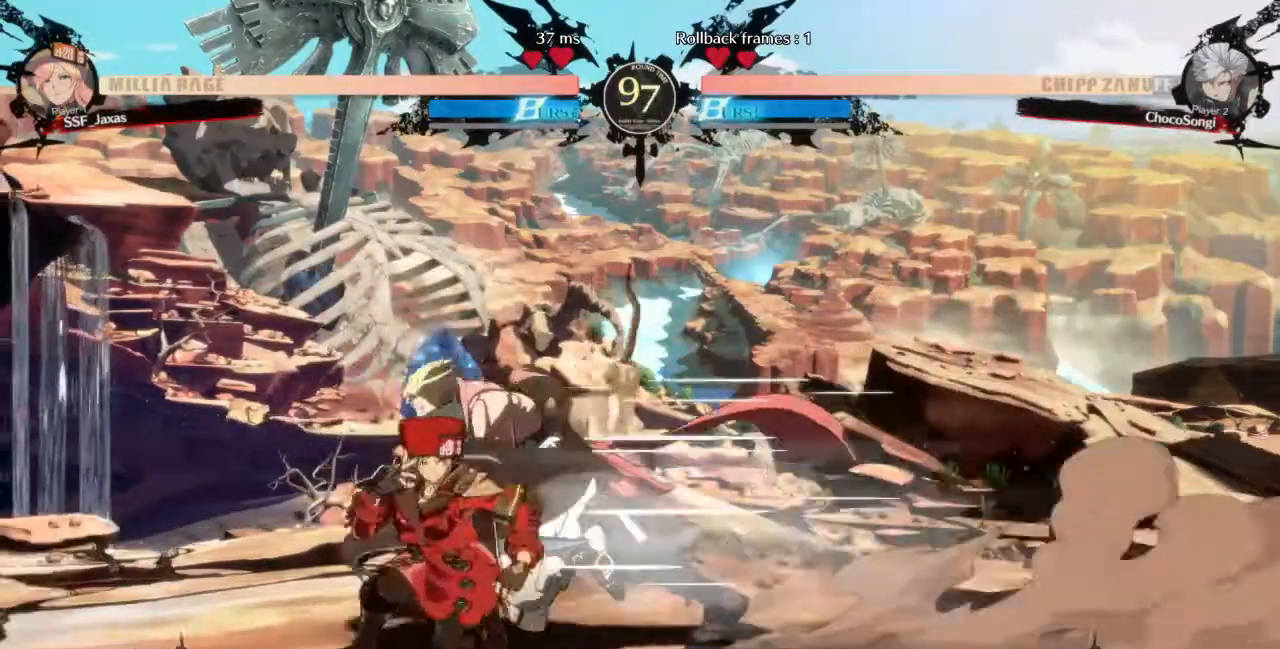
{"dt_ms": 520, "buttons": ["DPAD_DOWN", "DPAD_LEFT"], "events": []}
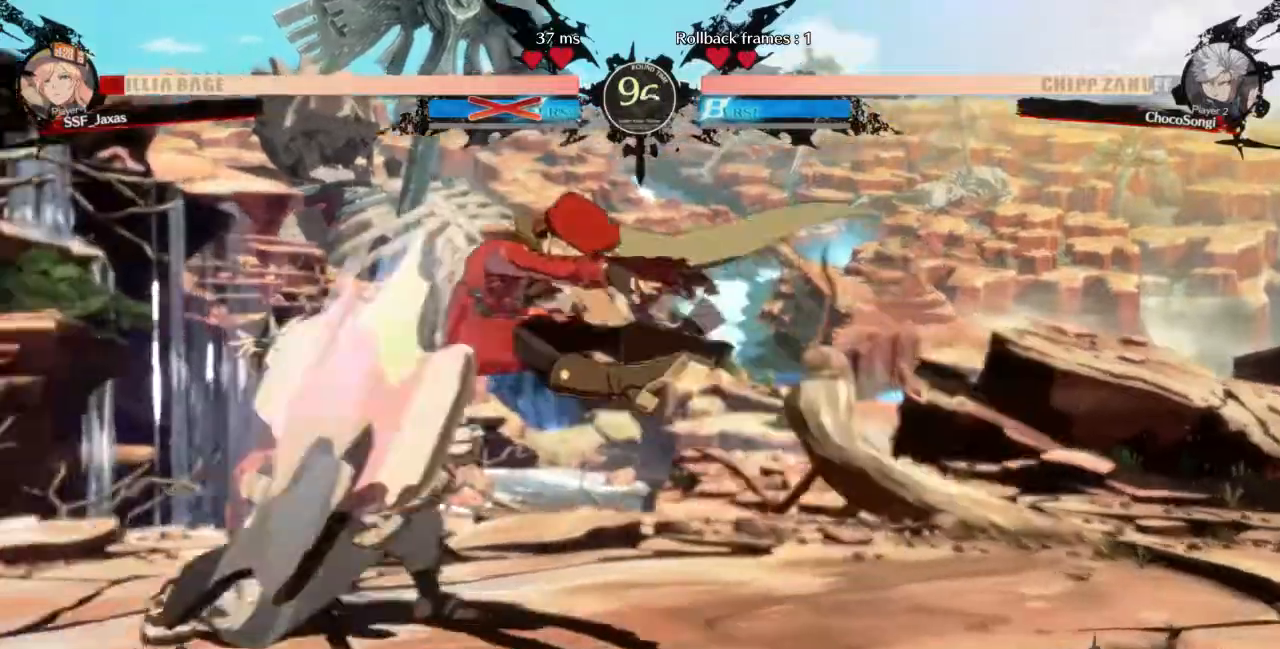
{"dt_ms": 480, "buttons": ["DPAD_RIGHT"], "events": [[40, "DPAD_DOWN", "up"], [160, "DPAD_LEFT", "up"], [200, "DPAD_RIGHT", "down"], [240, "DPAD_UP", "down"], [480, "DPAD_UP", "up"]]}
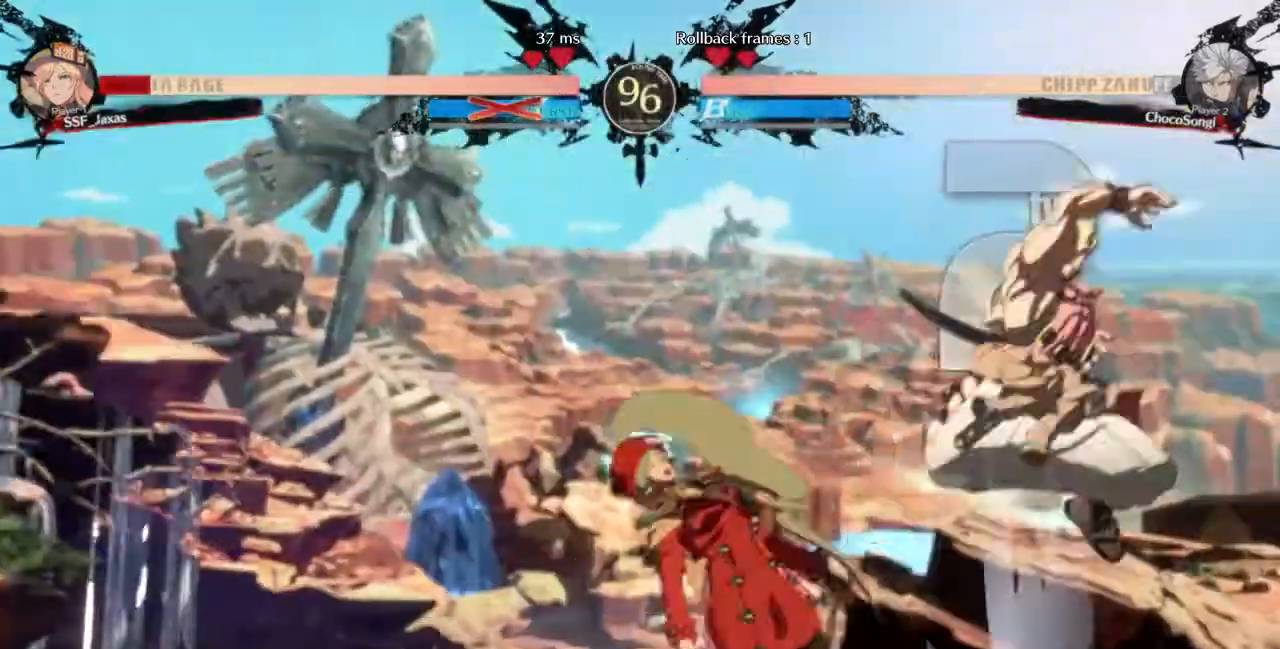
{"dt_ms": 520, "buttons": ["R1", "DPAD_UP", "DPAD_RIGHT"], "events": [[80, "DPAD_DOWN", "down"], [80, "DPAD_RIGHT", "up"], [280, "DPAD_DOWN", "up"], [280, "DPAD_RIGHT", "down"], [320, "DPAD_UP", "down"], [520, "R1", "down"]]}
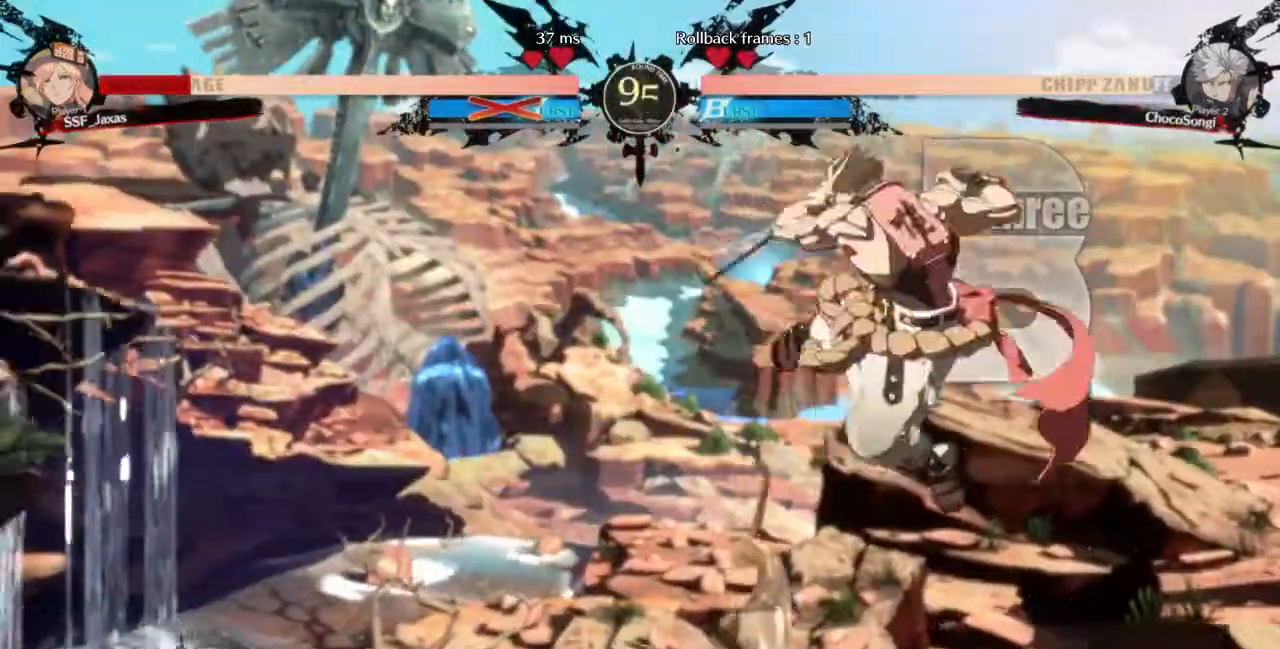
{"dt_ms": 480, "buttons": ["DPAD_DOWN"]}
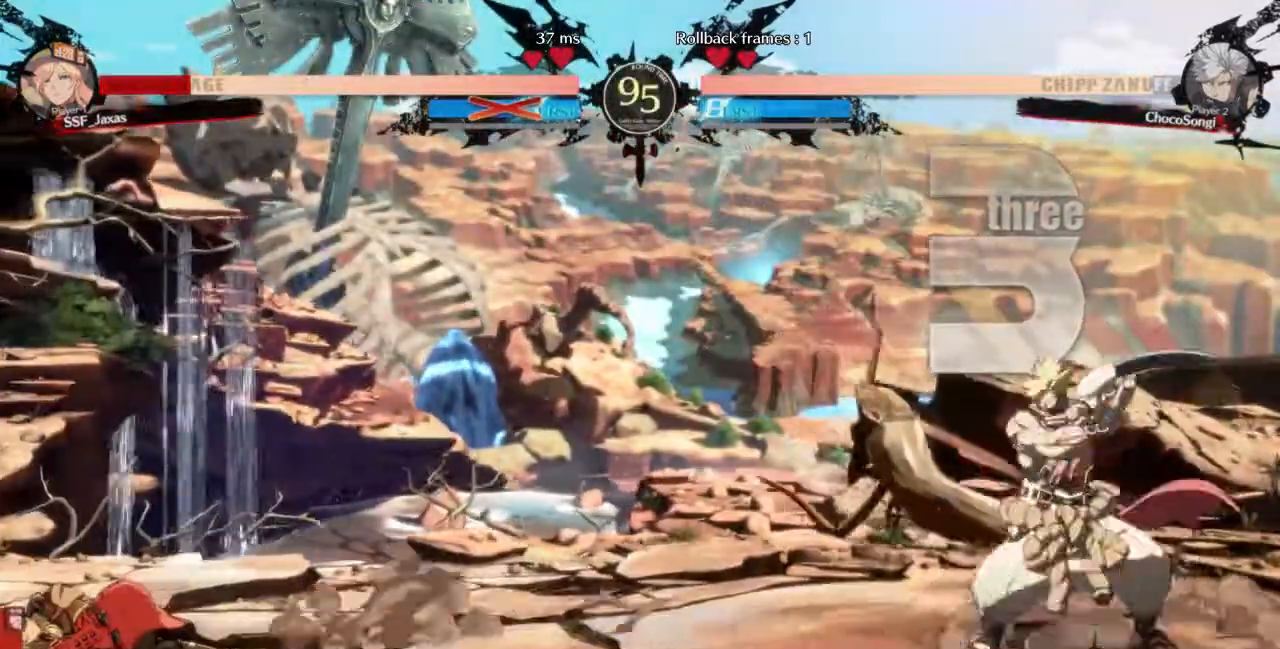
{"dt_ms": 520, "buttons": ["DPAD_RIGHT"], "events": [[40, "DPAD_RIGHT", "down"], [80, "DPAD_DOWN", "up"]]}
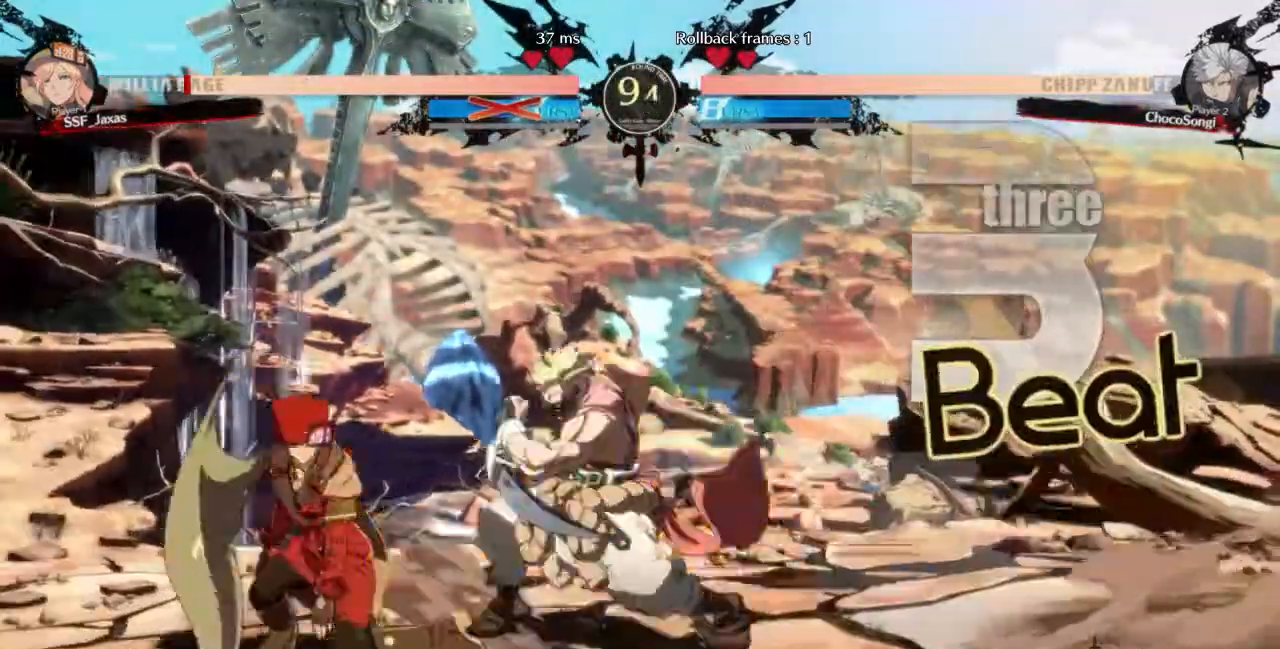
{"dt_ms": 480, "buttons": ["DPAD_LEFT"]}
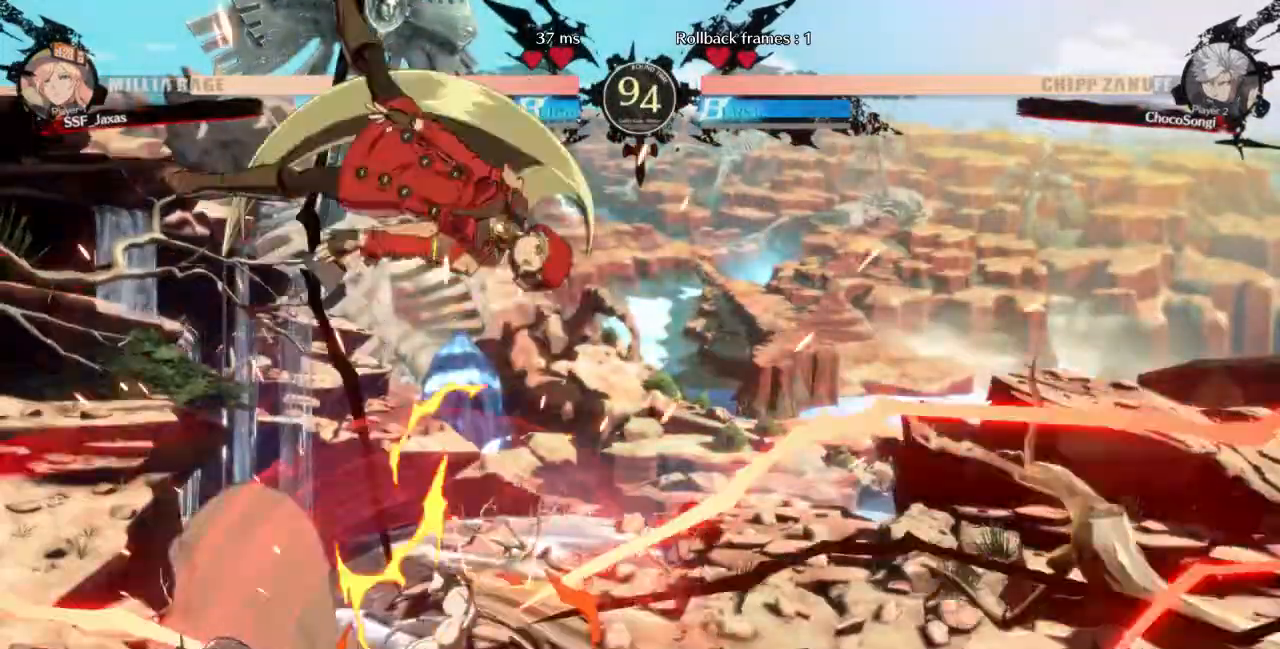
{"dt_ms": 520, "buttons": ["SQUARE", "DPAD_DOWN", "DPAD_RIGHT"], "events": [[240, "TRIANGLE", "down"], [280, "DPAD_LEFT", "up"], [360, "TRIANGLE", "up"], [440, "DPAD_DOWN", "down"], [440, "DPAD_RIGHT", "down"], [520, "SQUARE", "down"]]}
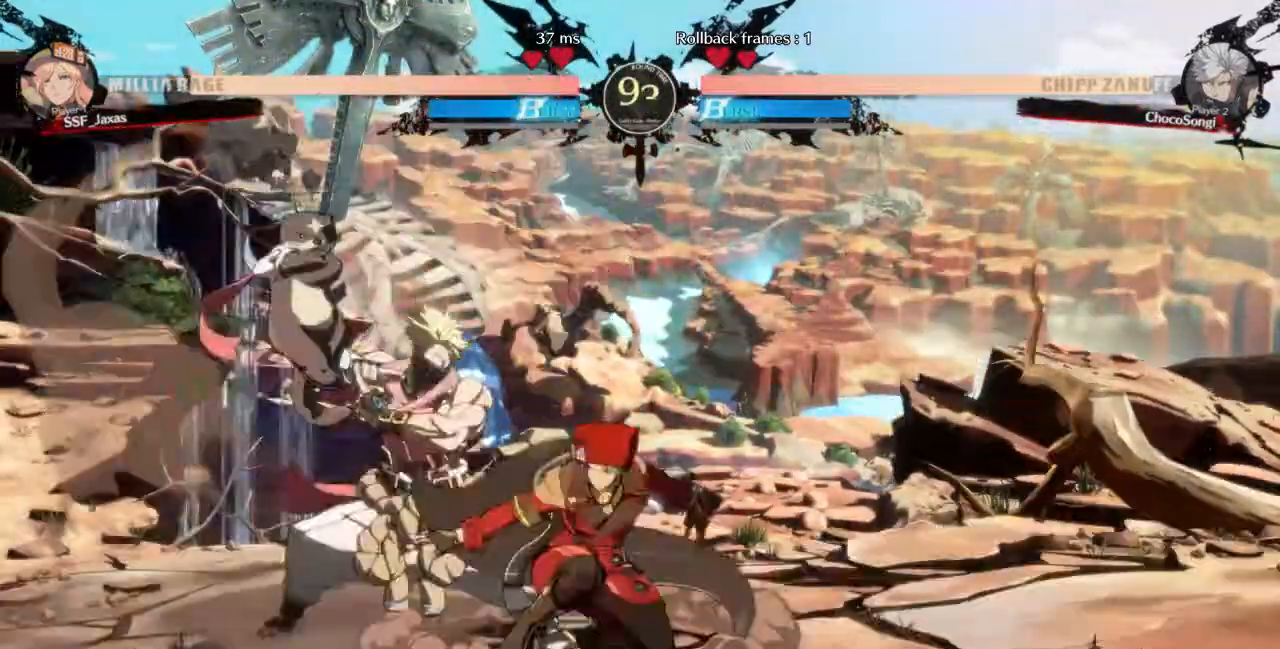
{"dt_ms": 480, "buttons": [], "events": [[120, "SQUARE", "up"], [200, "R2", "down"], [320, "R2", "up"], [400, "DPAD_DOWN", "up"], [440, "DPAD_RIGHT", "up"]]}
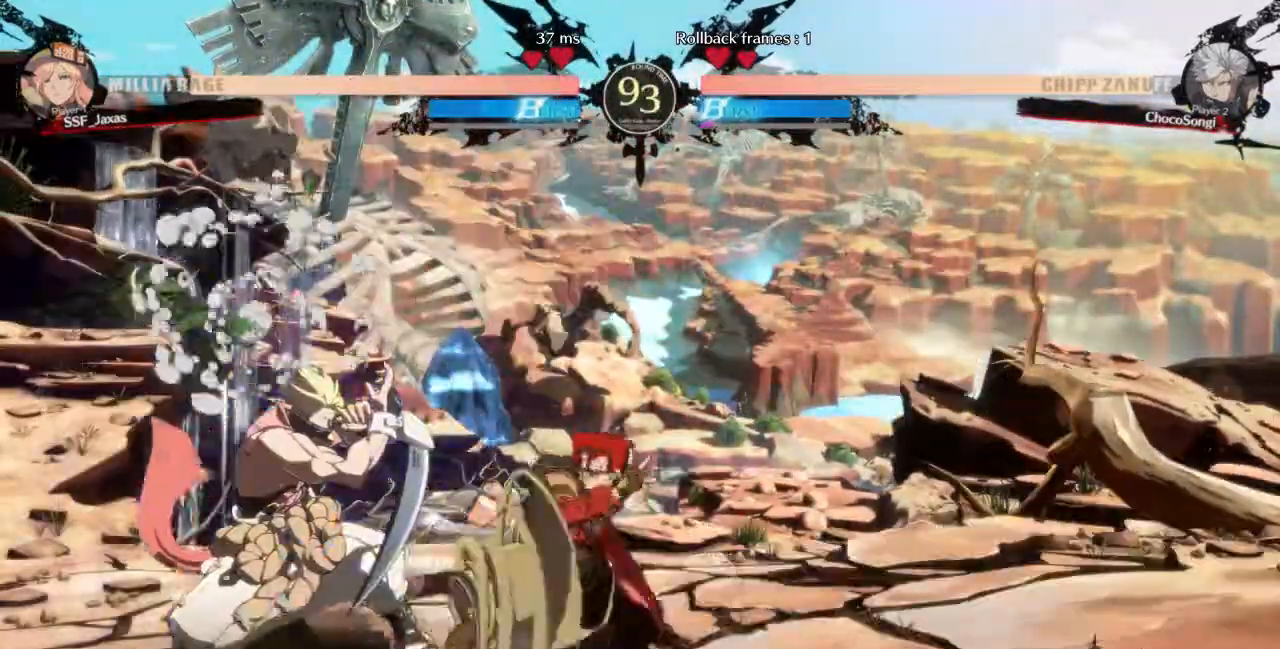
{"dt_ms": 520, "buttons": ["DPAD_RIGHT"], "events": [[520, "DPAD_RIGHT", "down"]]}
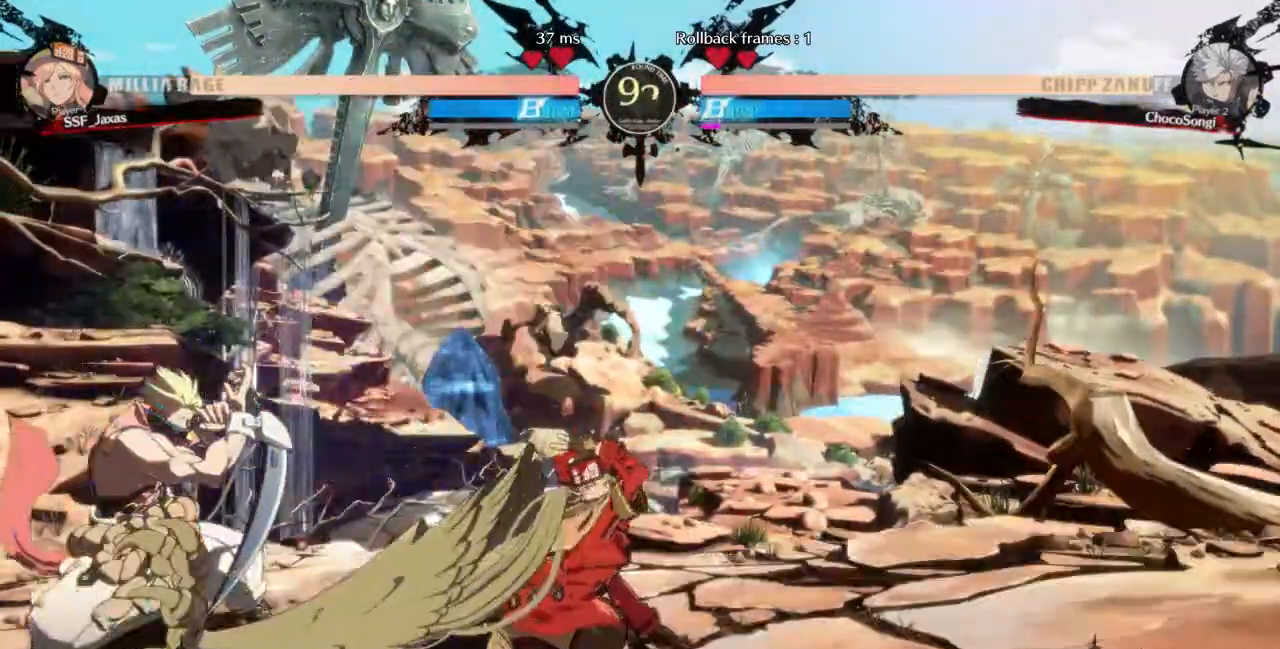
{"dt_ms": 480, "buttons": ["DPAD_LEFT"], "events": [[80, "DPAD_RIGHT", "up"], [120, "DPAD_RIGHT", "down"], [360, "DPAD_LEFT", "down"], [360, "DPAD_RIGHT", "up"]]}
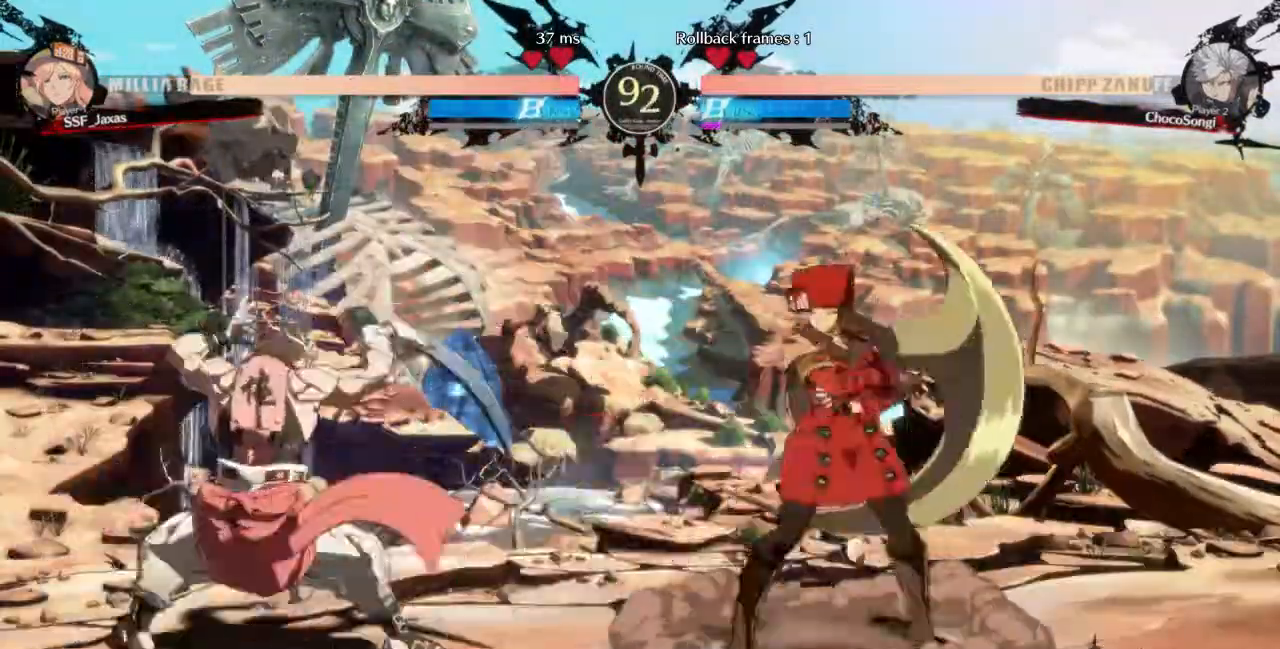
{"dt_ms": 520, "buttons": [], "events": [[200, "DPAD_UP", "down"], [240, "DPAD_LEFT", "up"], [240, "DPAD_RIGHT", "down"], [280, "SQUARE", "down"], [320, "DPAD_UP", "up"], [360, "DPAD_RIGHT", "up"], [360, "SQUARE", "up"]]}
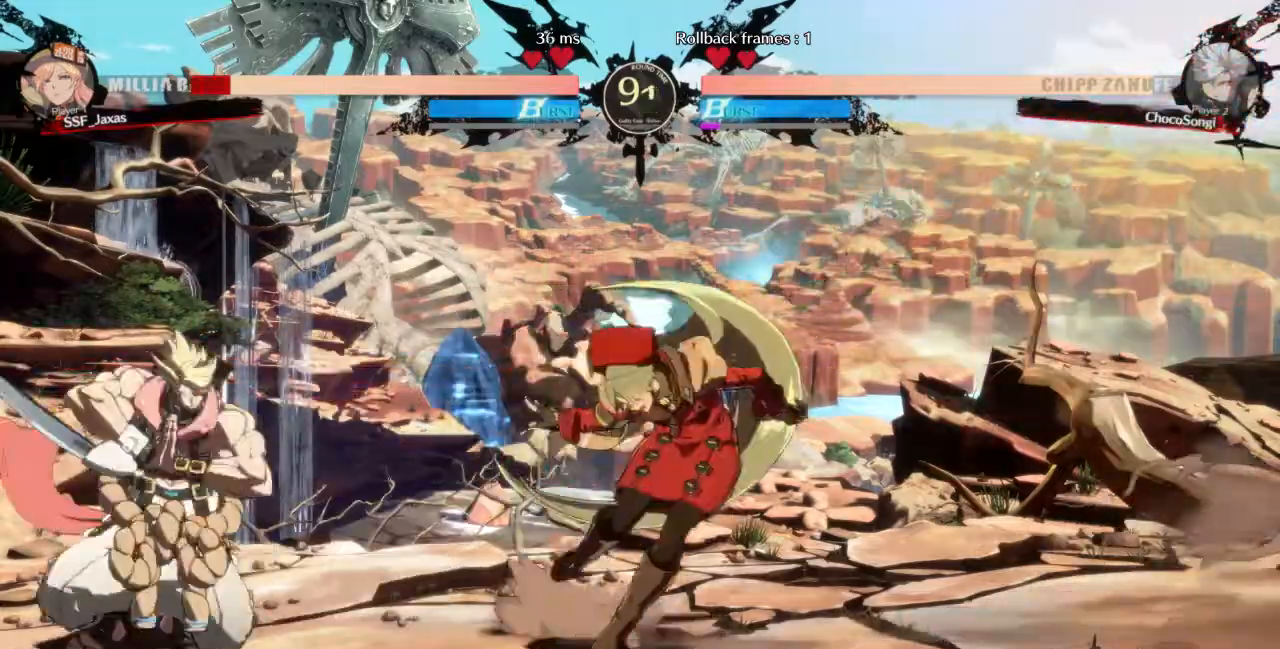
{"dt_ms": 480, "buttons": ["DPAD_RIGHT"], "events": [[40, "DPAD_RIGHT", "down"]]}
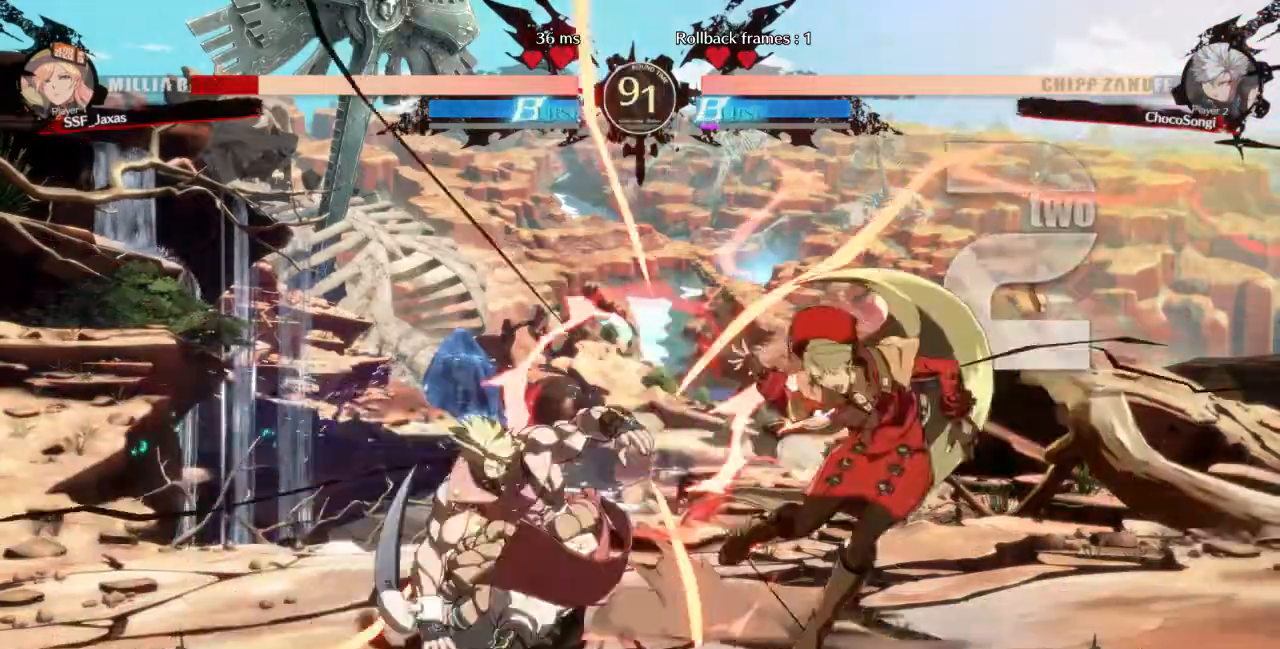
{"dt_ms": 520, "buttons": ["DPAD_RIGHT"], "events": [[240, "DPAD_DOWN", "down"], [440, "DPAD_DOWN", "up"]]}
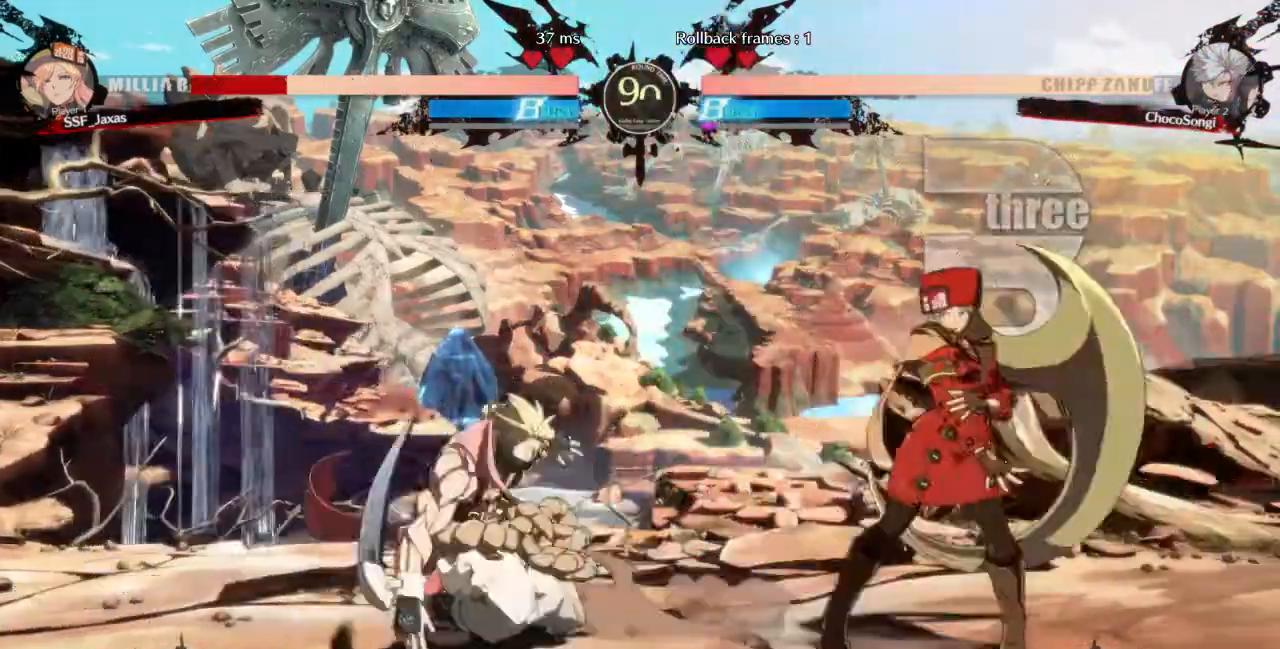
{"dt_ms": 480, "buttons": [], "events": [[200, "DPAD_UP", "down"], [320, "DPAD_UP", "up"], [480, "DPAD_RIGHT", "up"]]}
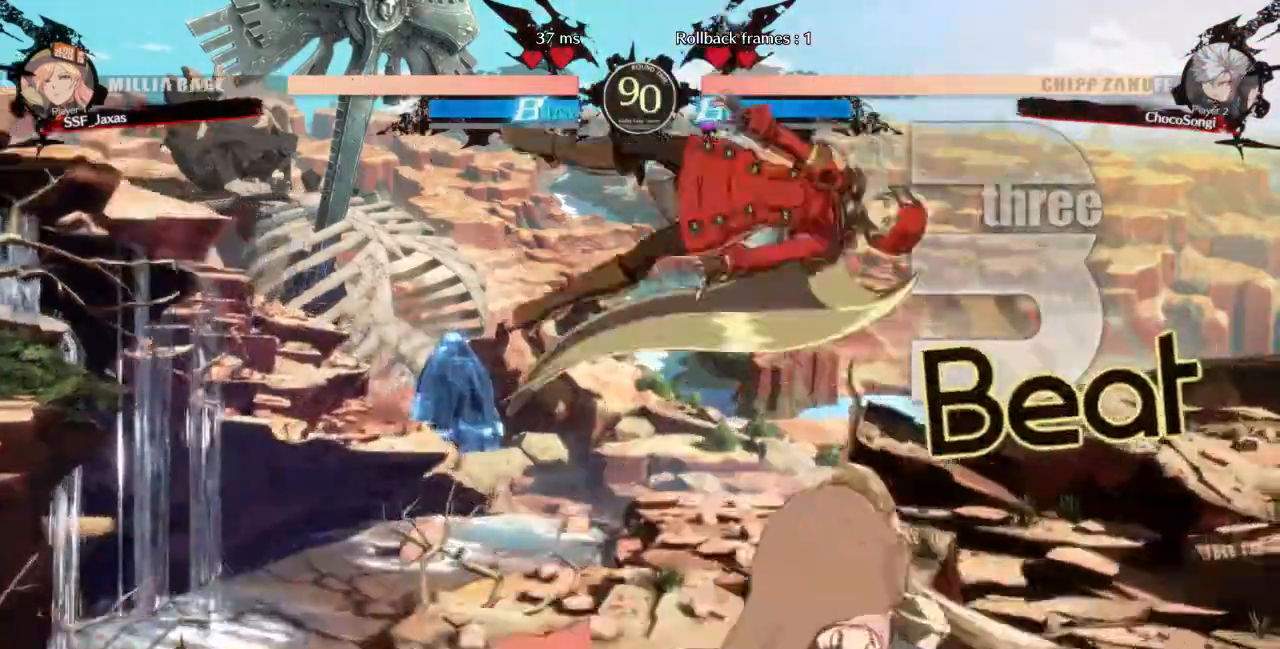
{"dt_ms": 520, "buttons": ["DPAD_DOWN"], "events": [[200, "R1", "down"], [320, "R1", "up"], [440, "DPAD_DOWN", "down"]]}
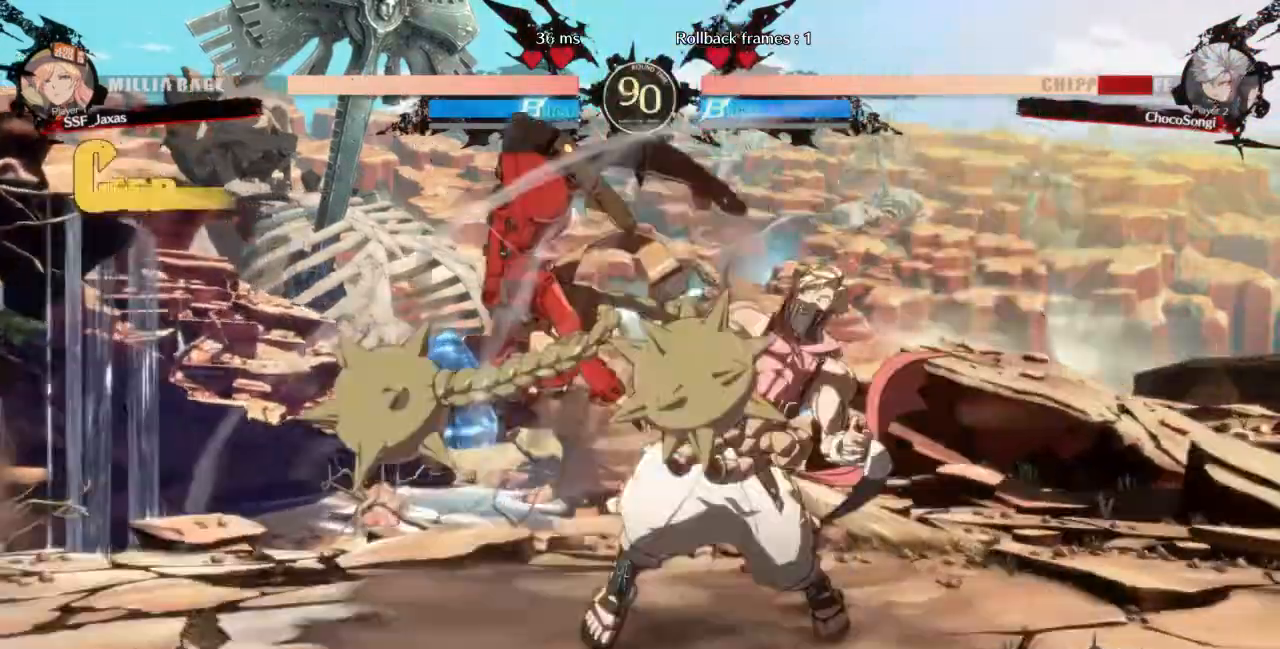
{"dt_ms": 1000, "buttons": []}
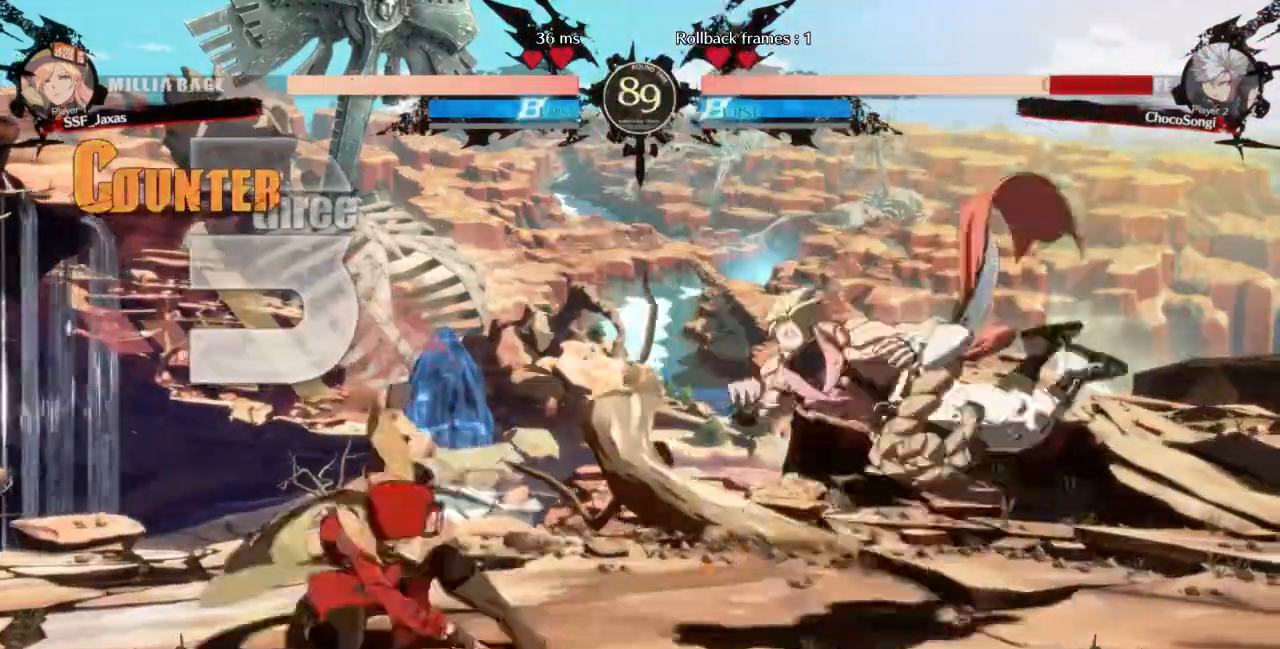
{"dt_ms": 480, "buttons": [], "events": []}
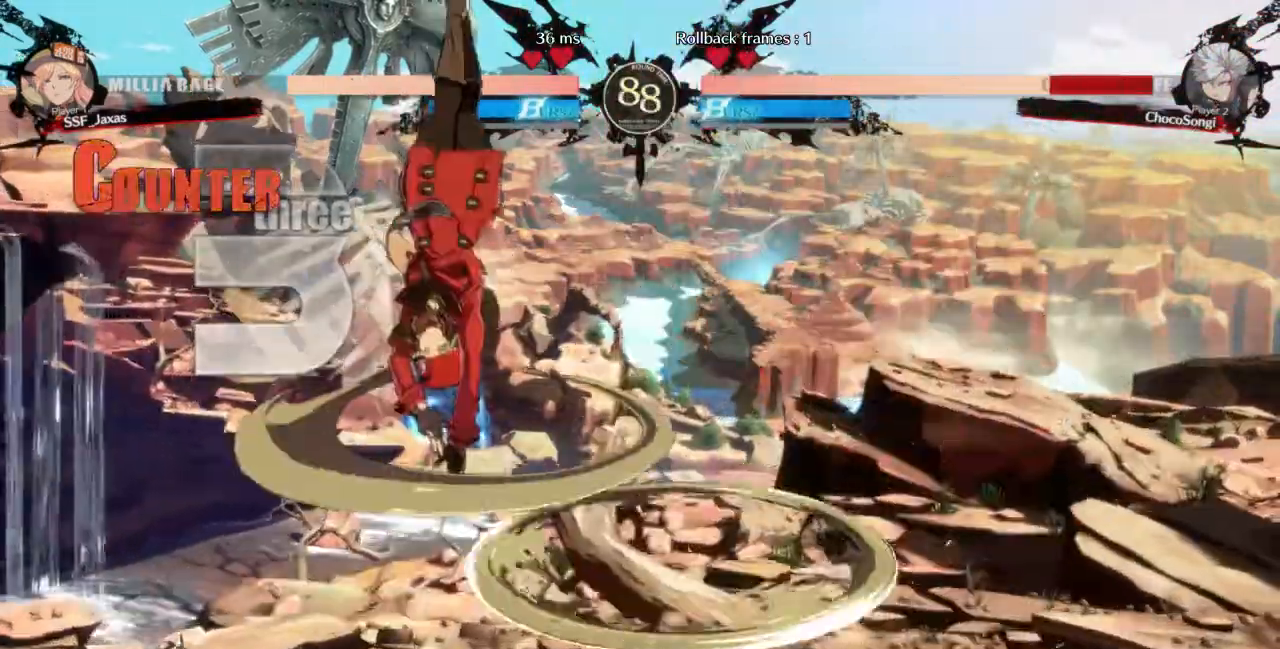
{"dt_ms": 520, "buttons": ["SQUARE", "TRIANGLE", "DPAD_LEFT"], "events": [[400, "L1", "down"], [440, "DPAD_LEFT", "down"], [480, "L1", "up"], [520, "SQUARE", "down"], [520, "TRIANGLE", "down"]]}
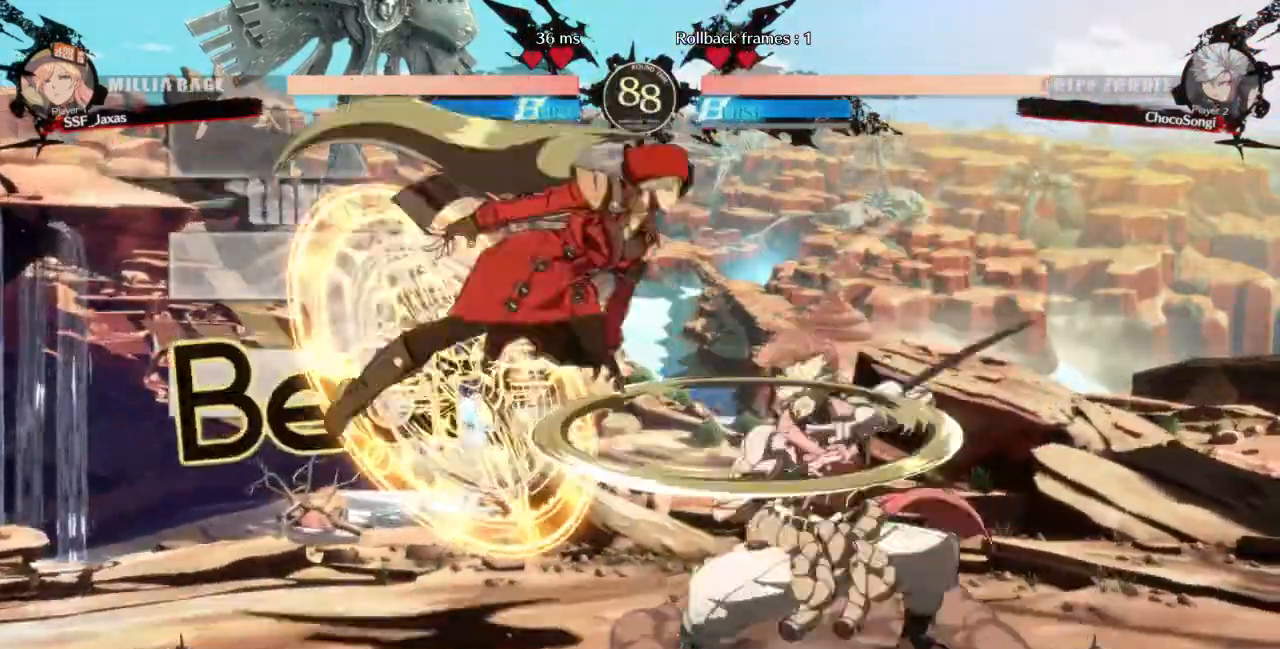
{"dt_ms": 480, "buttons": ["DPAD_DOWN"], "events": [[200, "SQUARE", "up"], [200, "TRIANGLE", "up"], [240, "DPAD_DOWN", "down"], [280, "DPAD_LEFT", "up"], [360, "SQUARE", "down"], [480, "SQUARE", "up"]]}
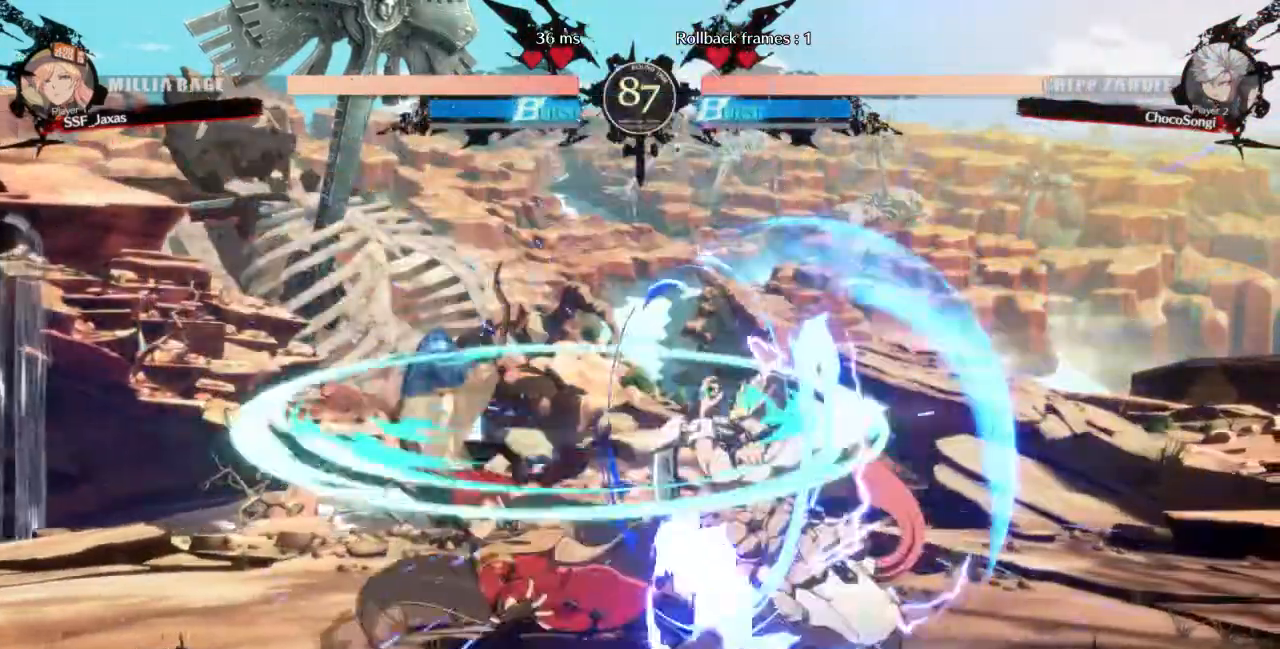
{"dt_ms": 520, "buttons": [], "events": [[40, "R2", "down"], [200, "R2", "up"], [240, "DPAD_DOWN", "up"]]}